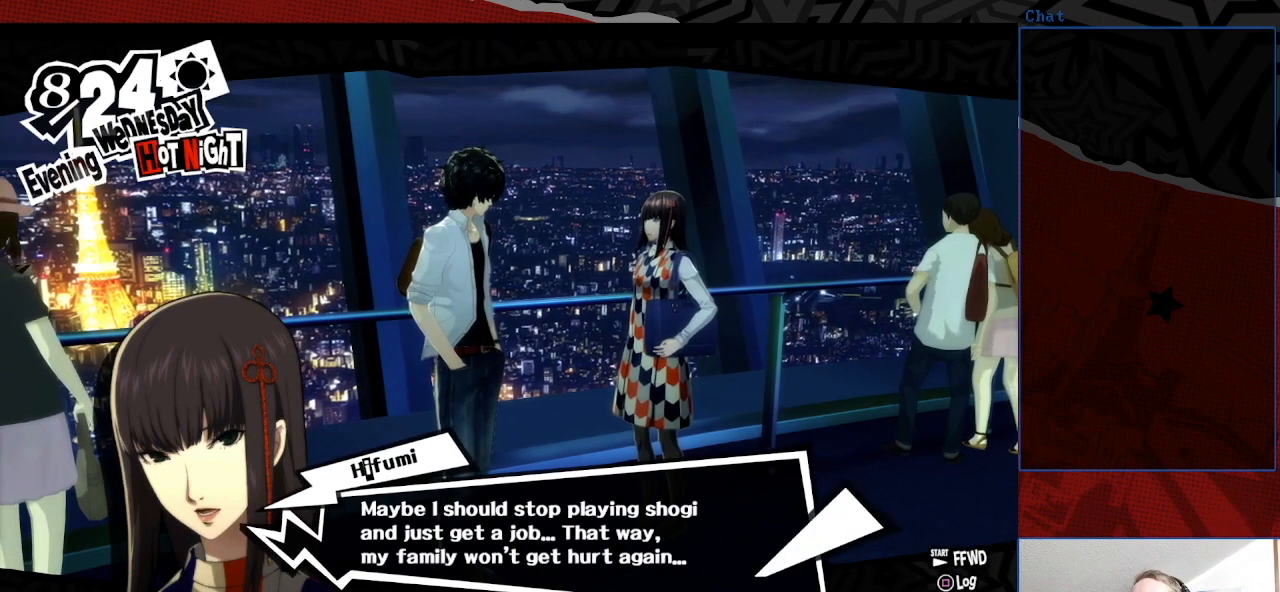
Gameplay with a controller (PlayStation layout); each line is a JSON object with the inputs held at the frame after it. "events" lists button and stick changes between this image and that frame as [ms after this image, input, new state], when the widget could be followed in between. Not read: L3 R3.
{"buttons": [], "left_stick": "center", "right_stick": "center", "events": []}
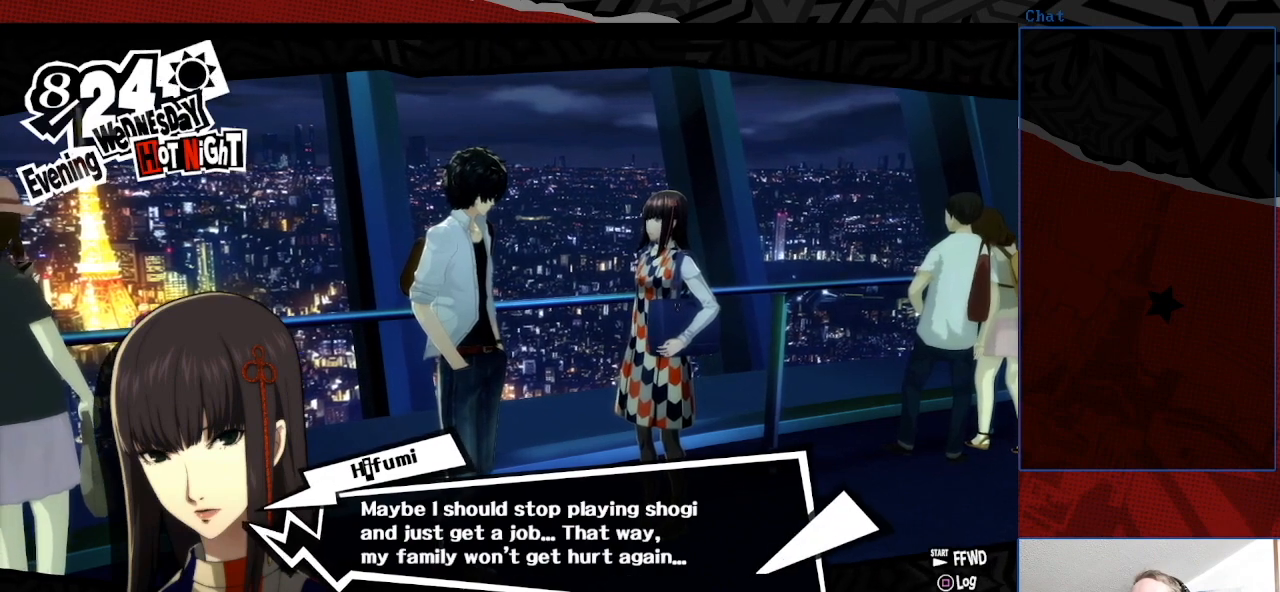
{"buttons": [], "left_stick": "center", "right_stick": "center", "events": []}
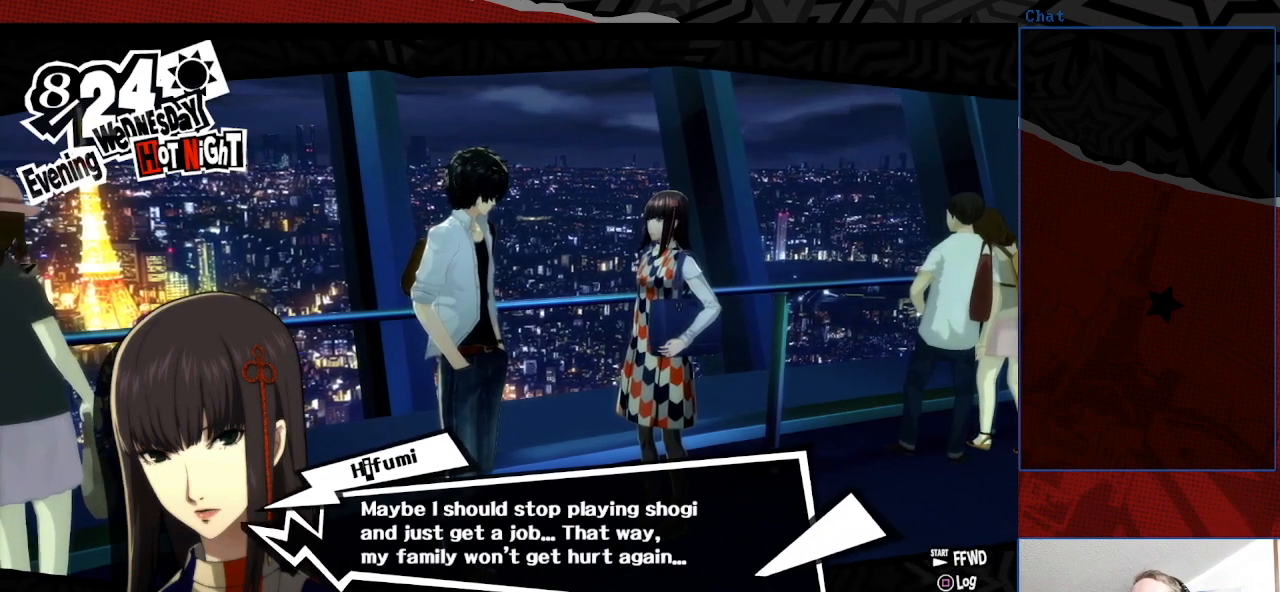
{"buttons": [], "left_stick": "center", "right_stick": "center", "events": []}
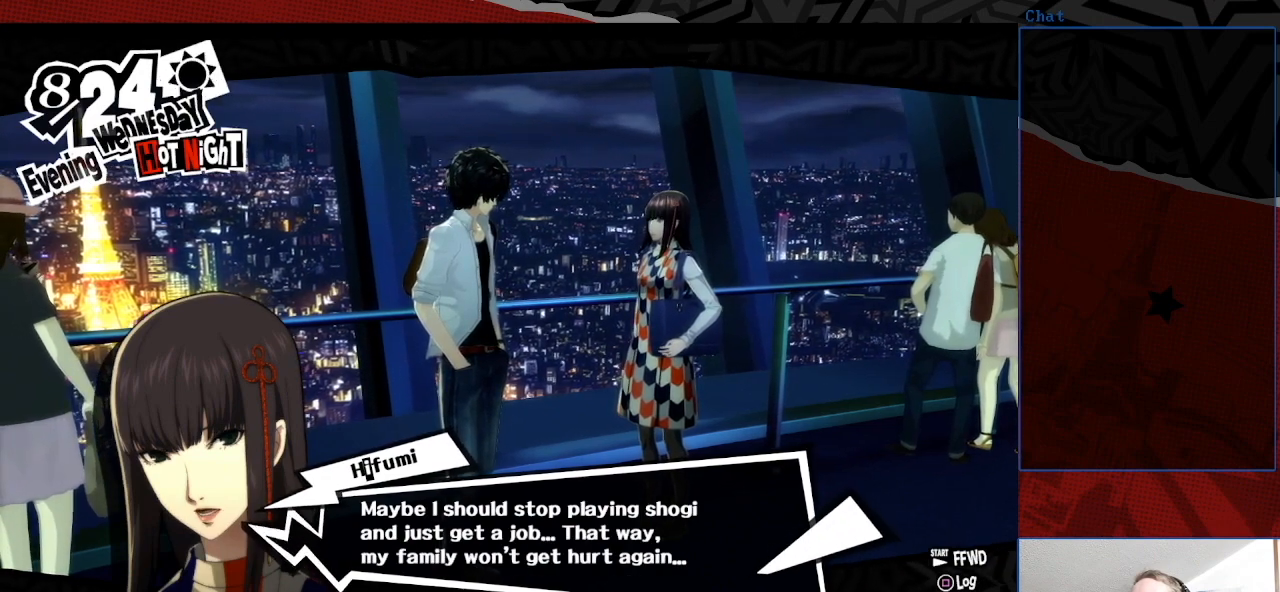
{"buttons": [], "left_stick": "center", "right_stick": "center", "events": [[133, "CROSS", "down"], [333, "CROSS", "up"]]}
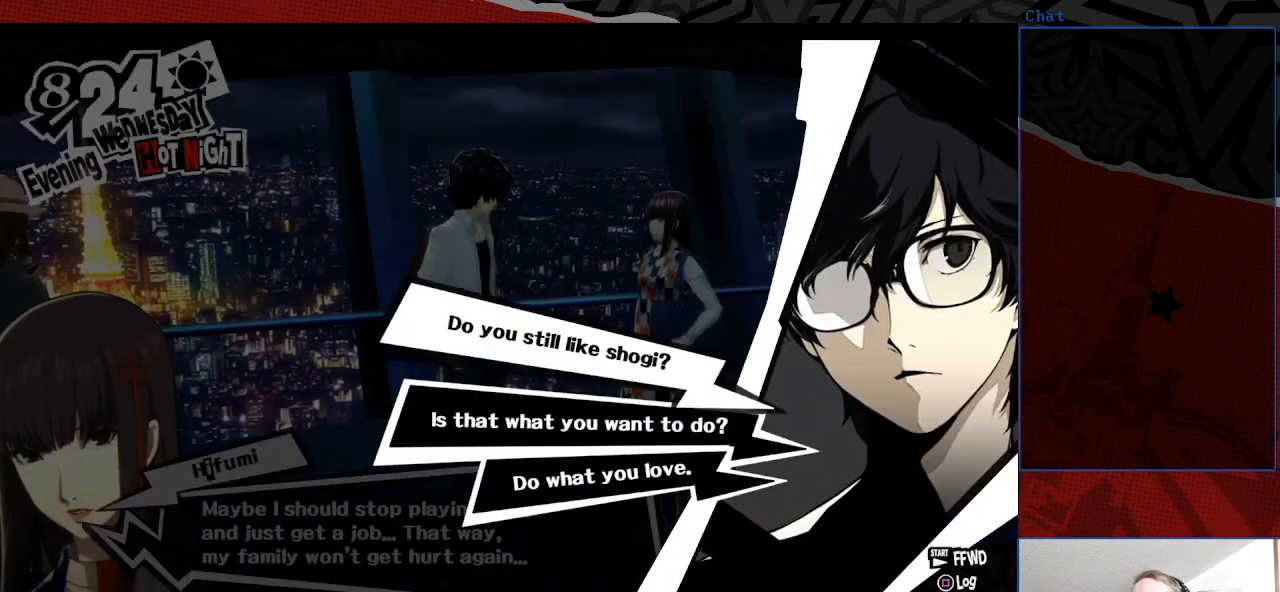
{"buttons": [], "left_stick": "center", "right_stick": "center", "events": []}
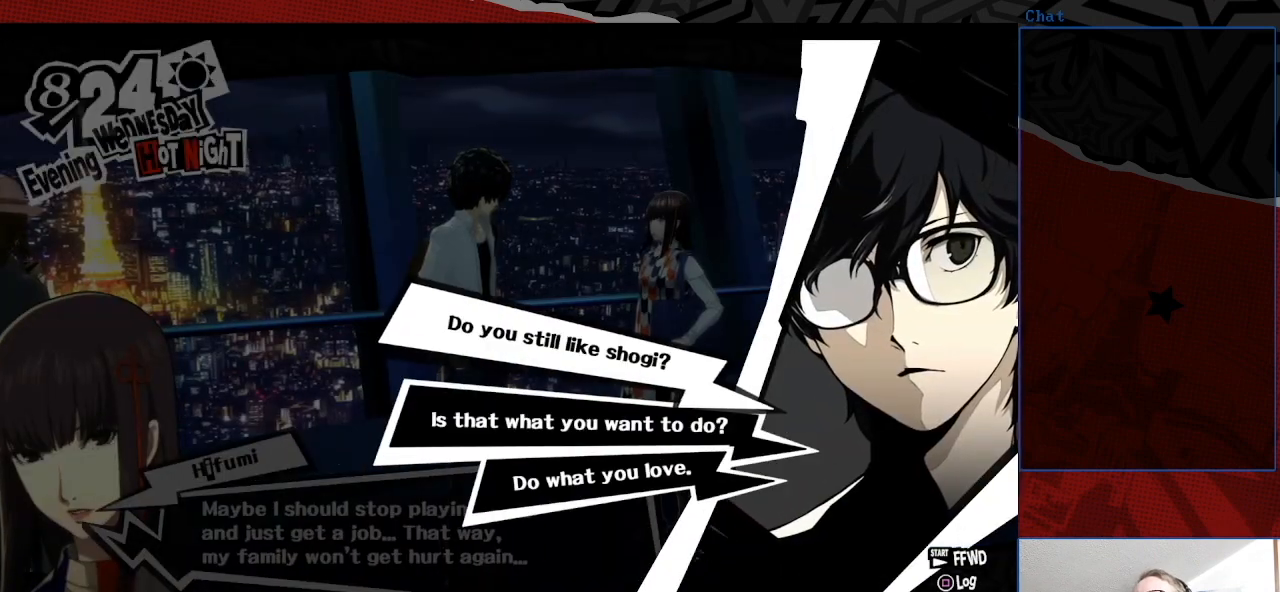
{"buttons": [], "left_stick": "center", "right_stick": "center", "events": []}
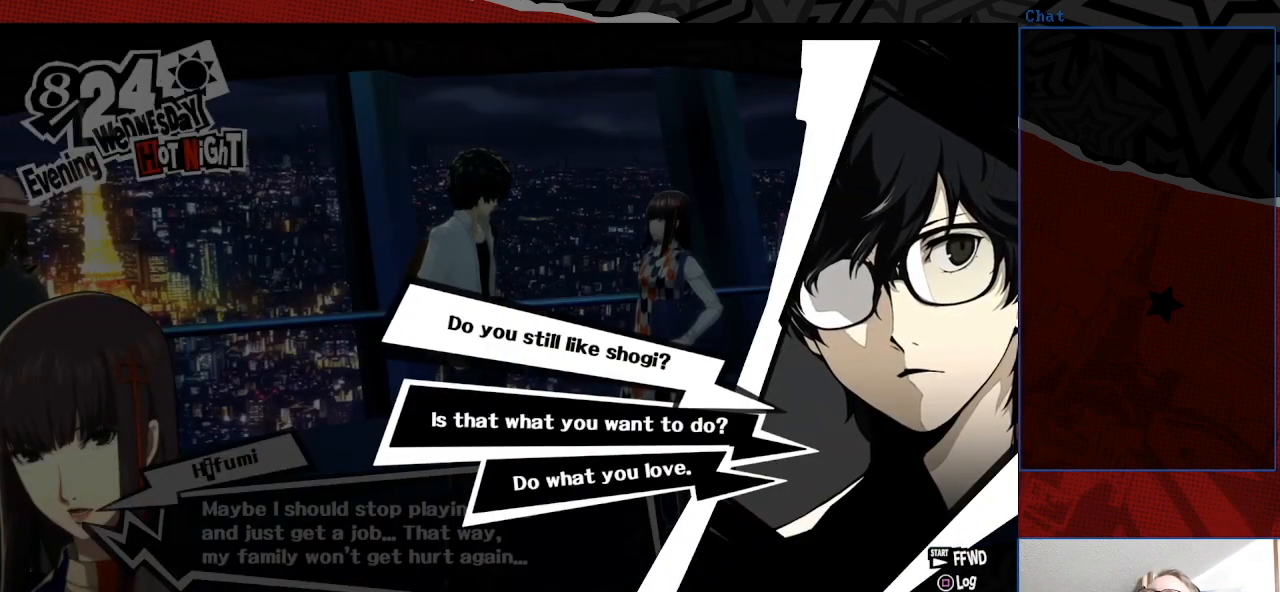
{"buttons": [], "left_stick": "center", "right_stick": "center", "events": []}
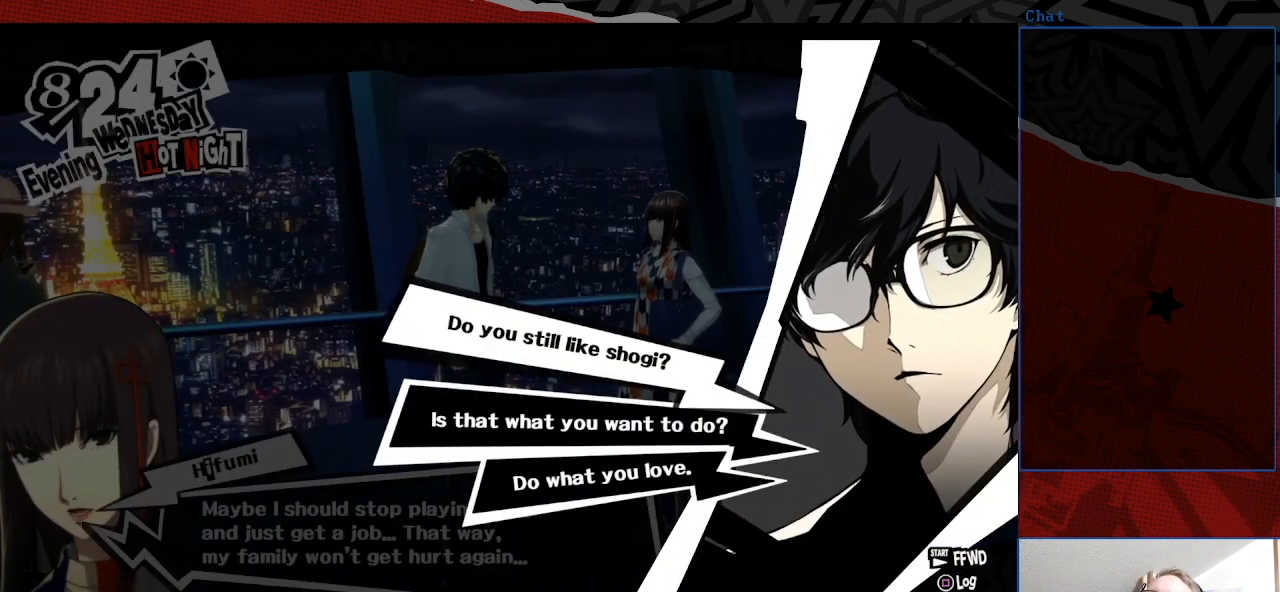
{"buttons": [], "left_stick": "center", "right_stick": "center", "events": [[333, "CROSS", "down"], [467, "CROSS", "up"]]}
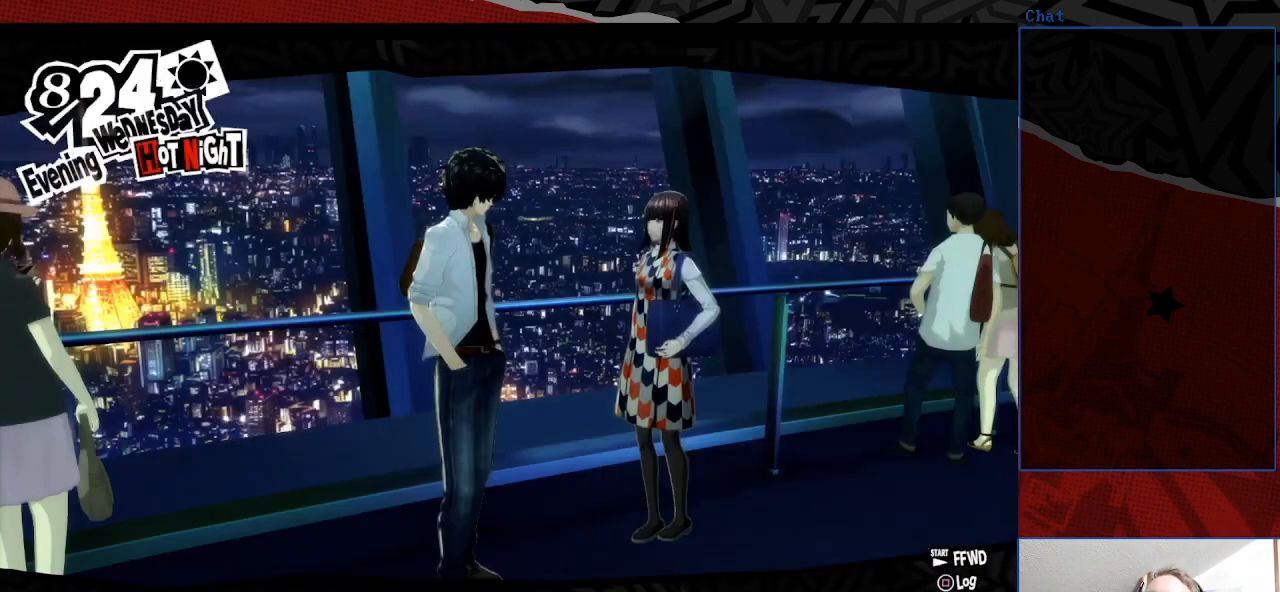
{"buttons": [], "left_stick": "center", "right_stick": "center", "events": []}
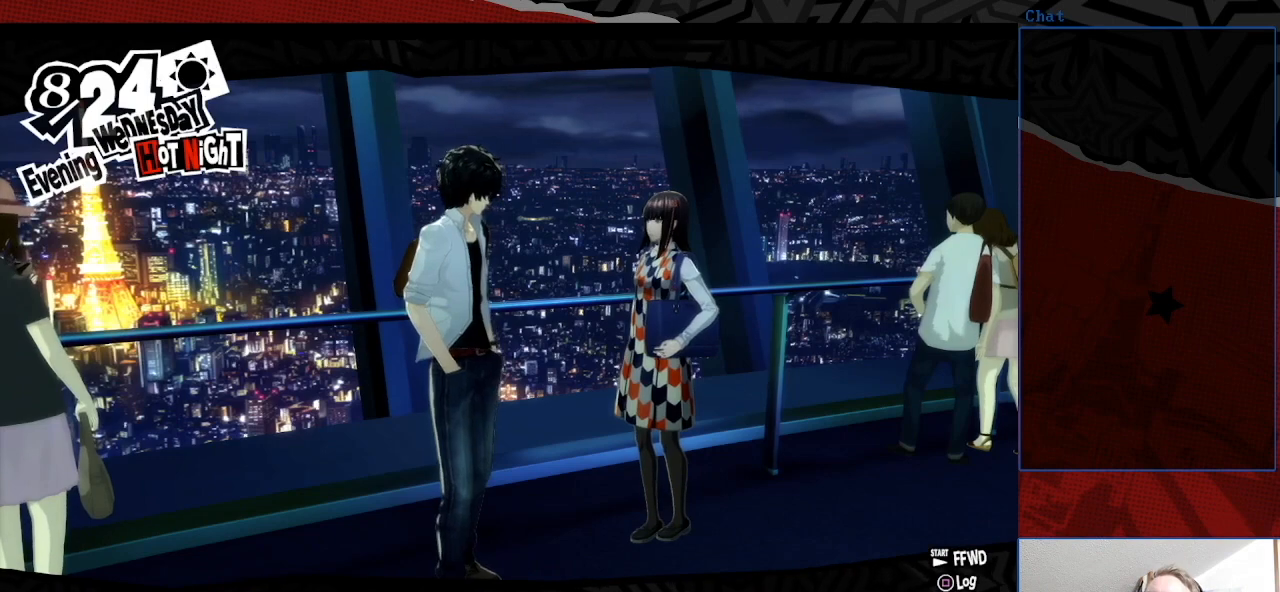
{"buttons": [], "left_stick": "center", "right_stick": "center", "events": []}
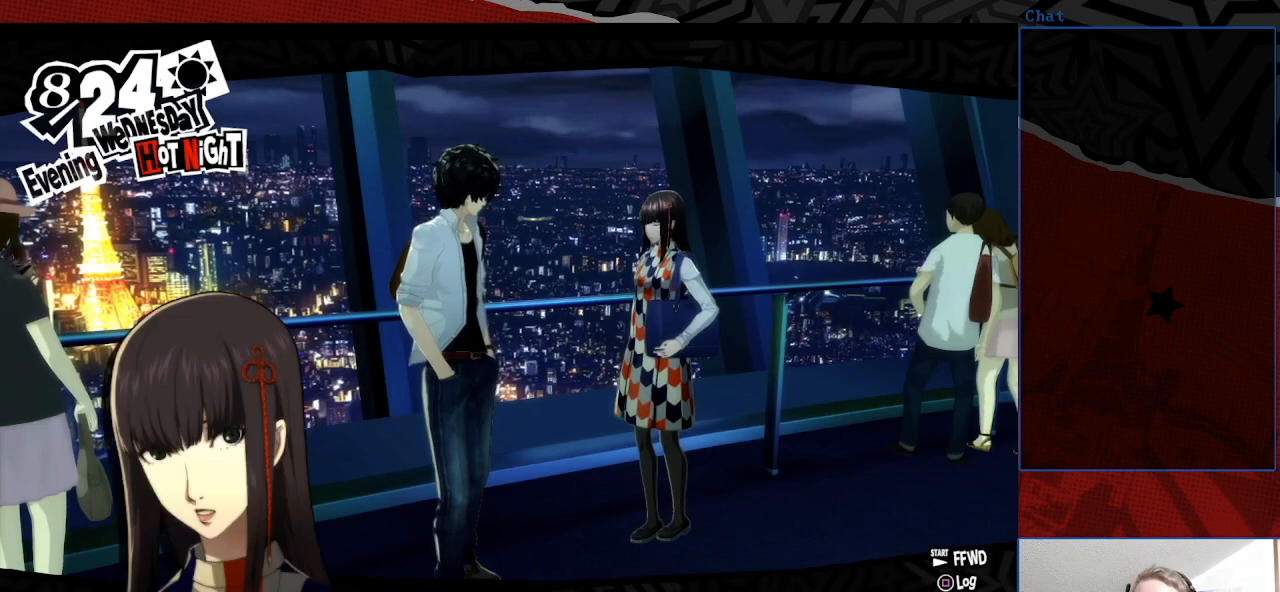
{"buttons": [], "left_stick": "center", "right_stick": "center", "events": []}
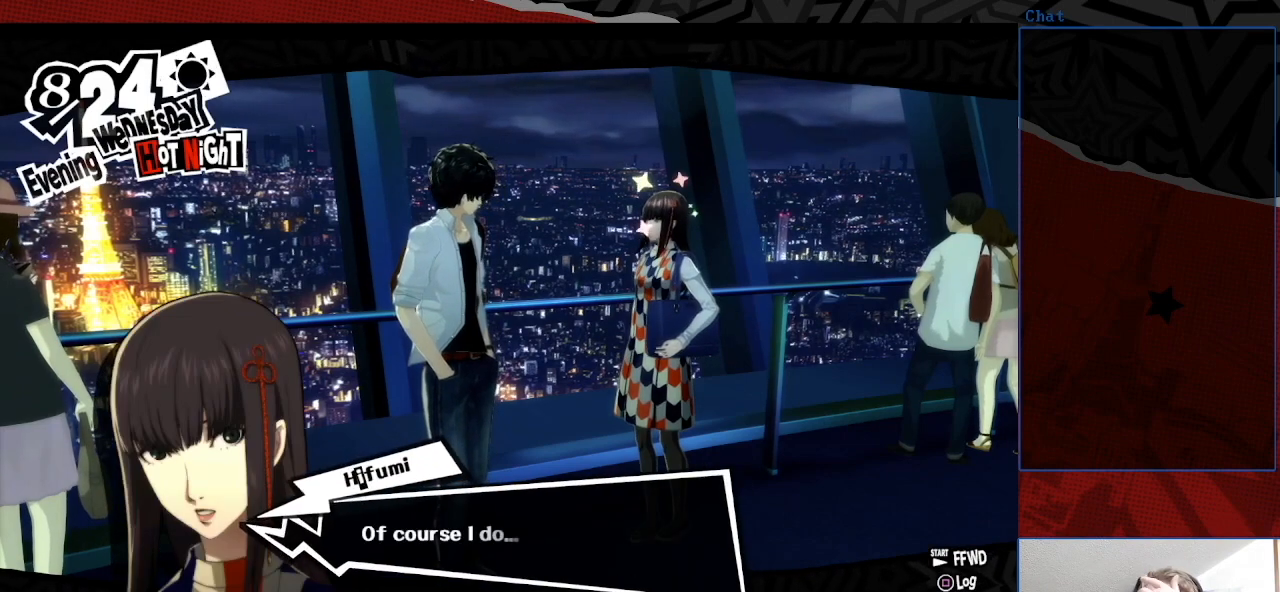
{"buttons": [], "left_stick": "center", "right_stick": "center", "events": []}
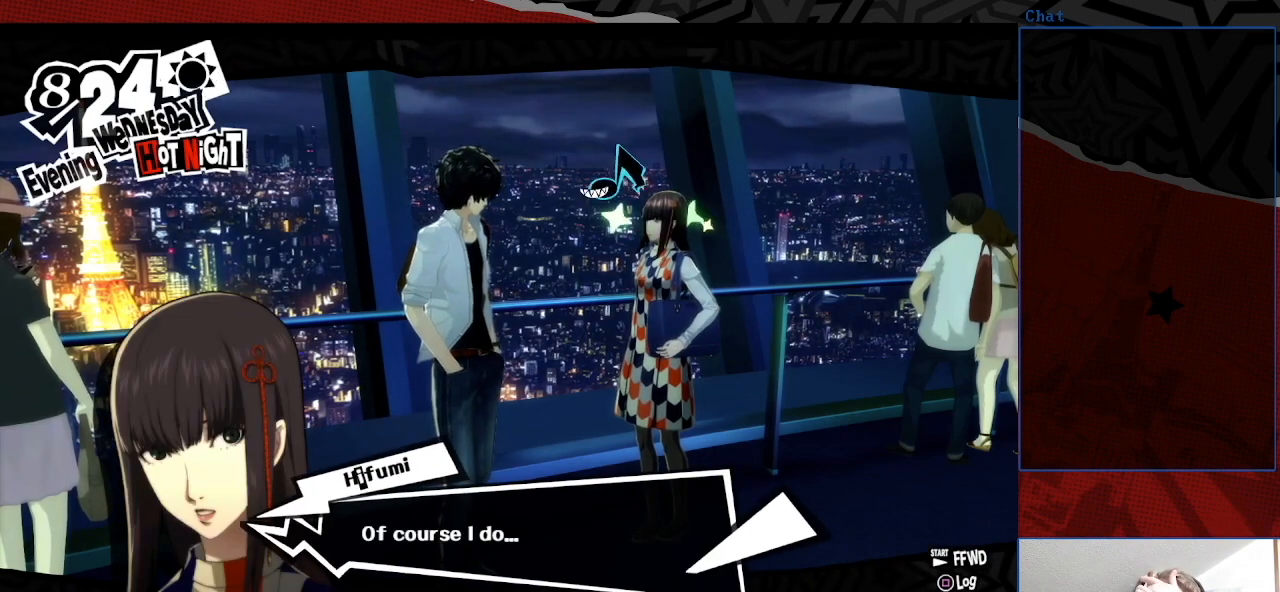
{"buttons": [], "left_stick": "center", "right_stick": "center", "events": []}
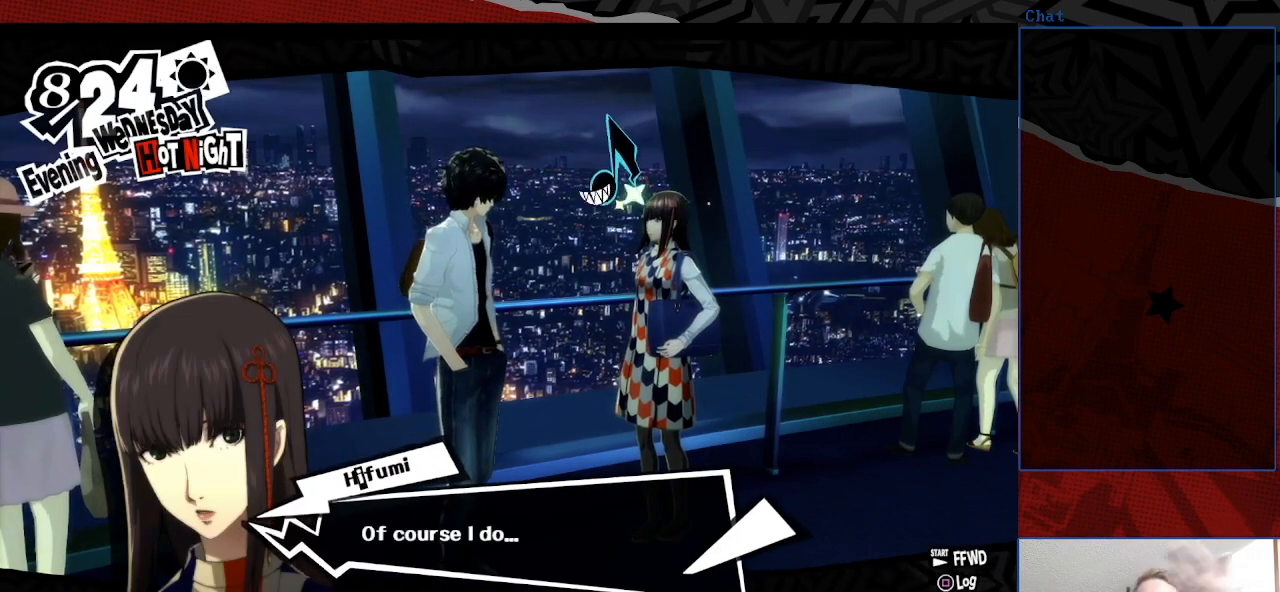
{"buttons": [], "left_stick": "center", "right_stick": "center", "events": []}
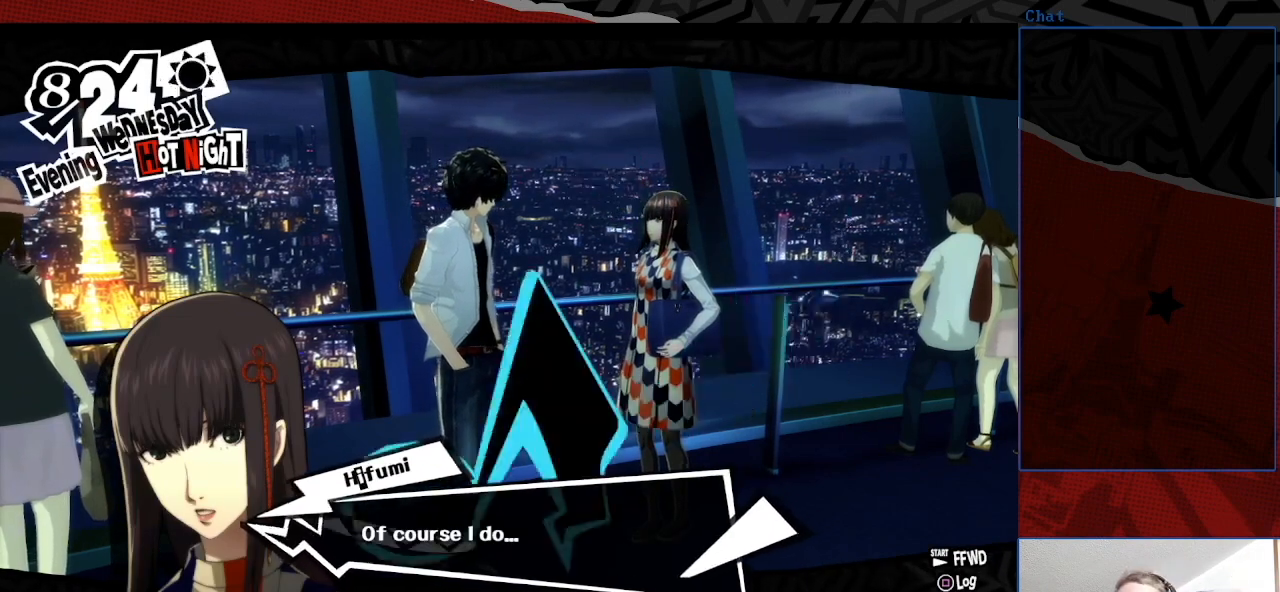
{"buttons": ["CROSS"], "left_stick": "center", "right_stick": "center", "events": [[467, "CROSS", "down"]]}
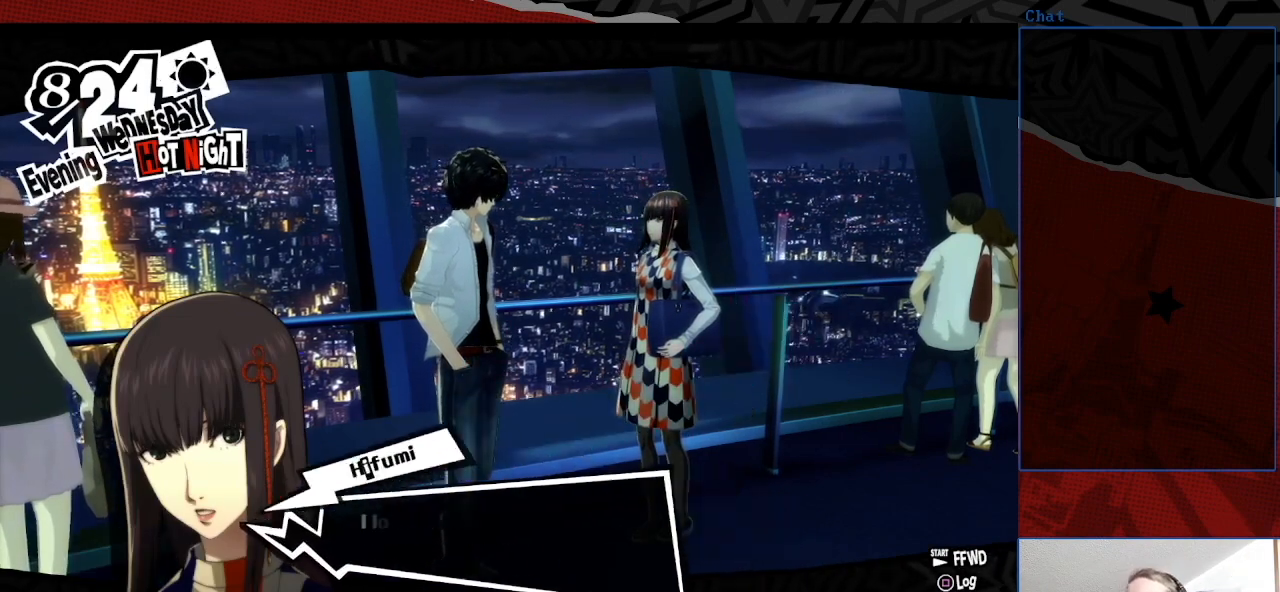
{"buttons": [], "left_stick": "center", "right_stick": "center", "events": [[100, "CROSS", "up"]]}
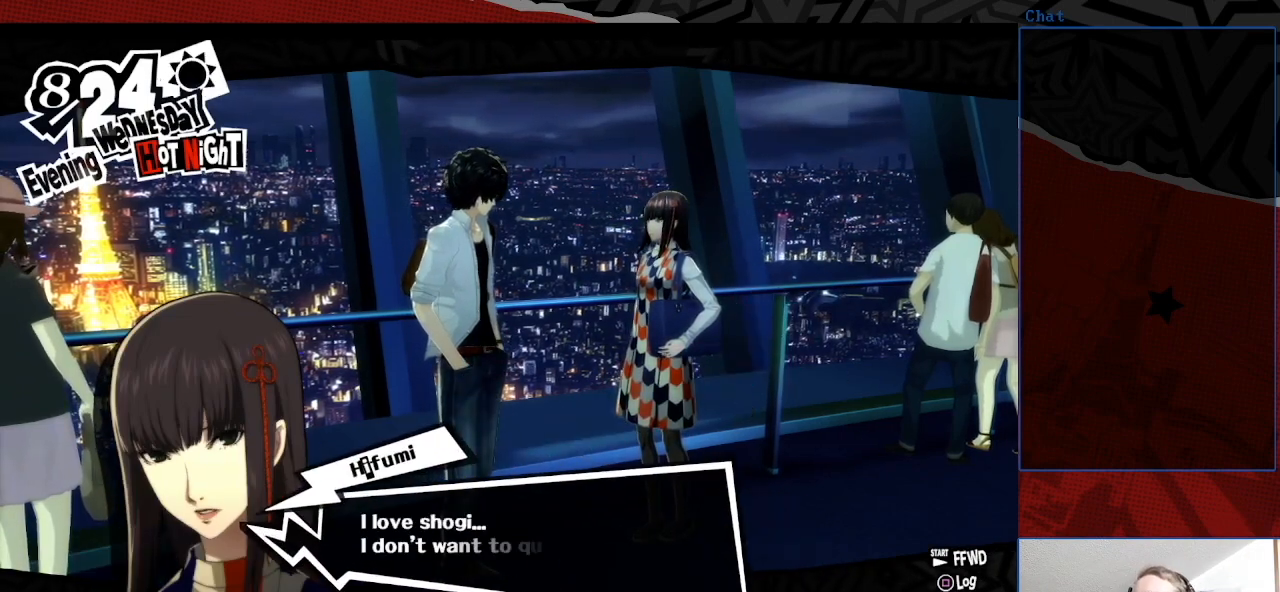
{"buttons": [], "left_stick": "center", "right_stick": "center", "events": []}
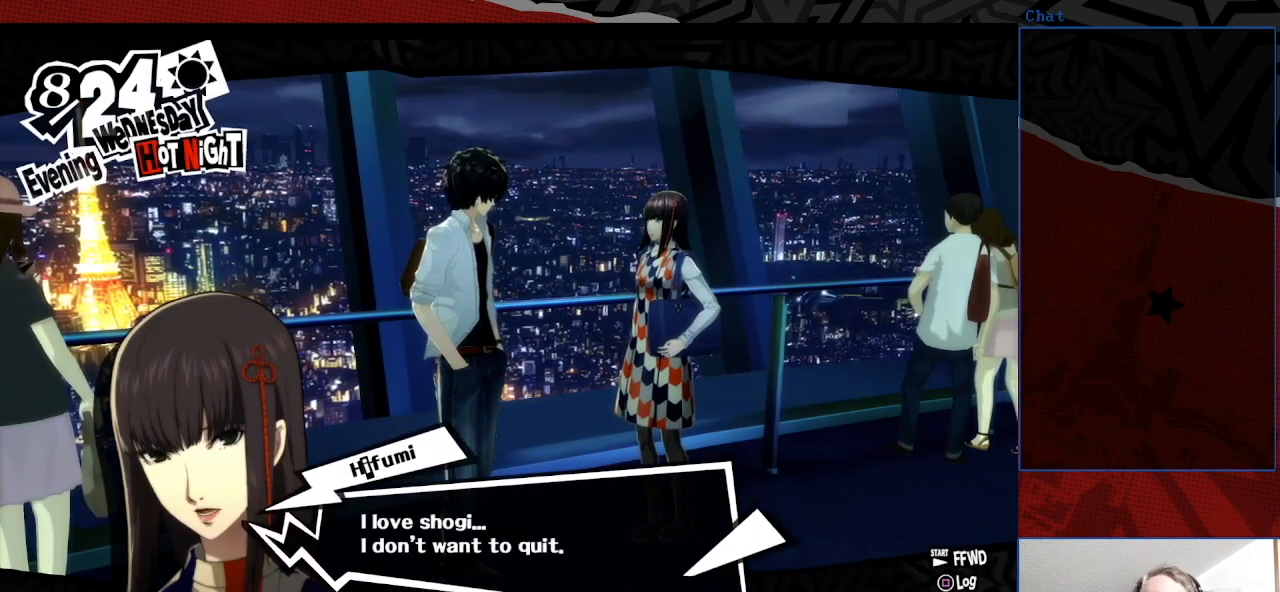
{"buttons": [], "left_stick": "center", "right_stick": "center", "events": []}
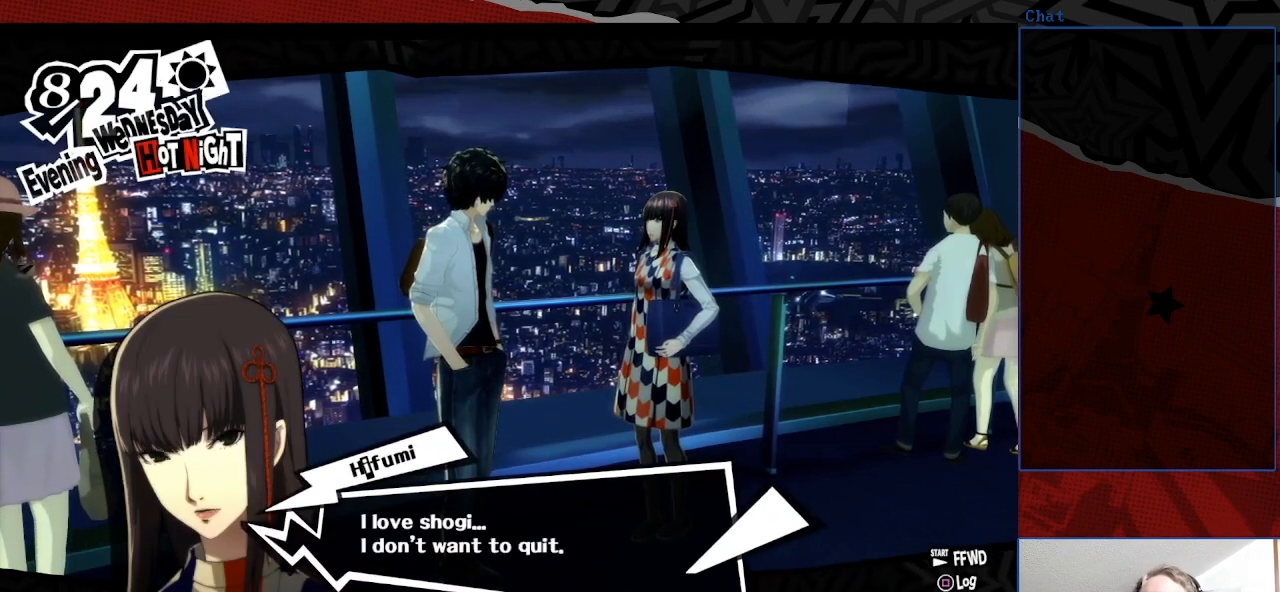
{"buttons": [], "left_stick": "center", "right_stick": "center", "events": [[100, "CROSS", "down"], [233, "CROSS", "up"]]}
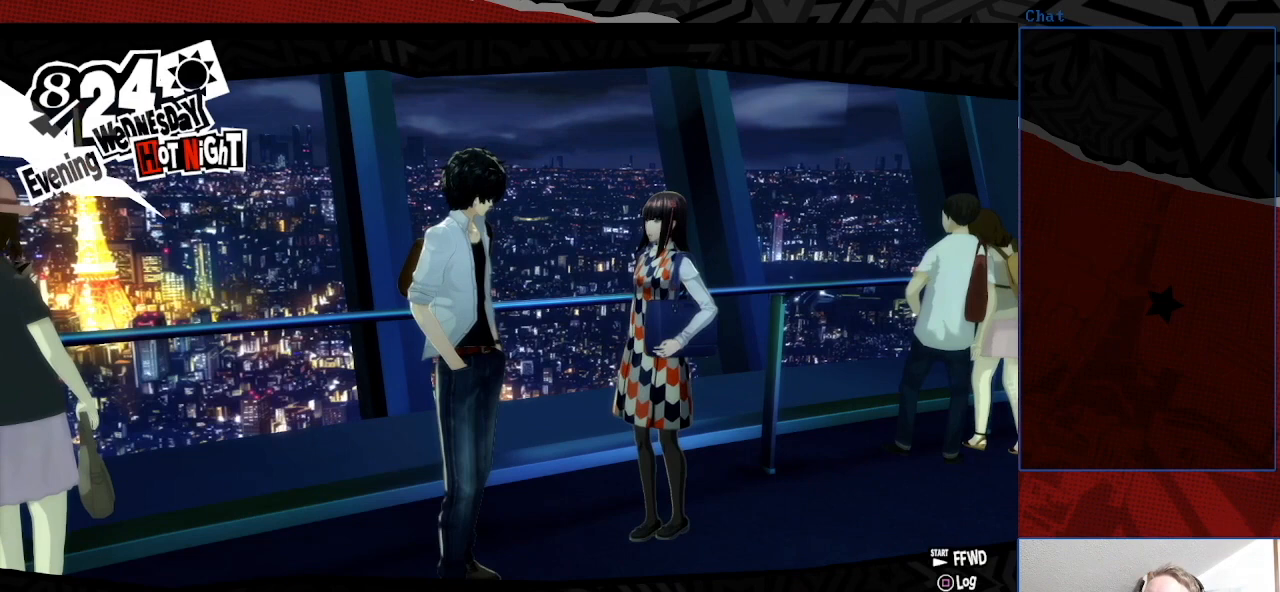
{"buttons": [], "left_stick": "center", "right_stick": "center", "events": []}
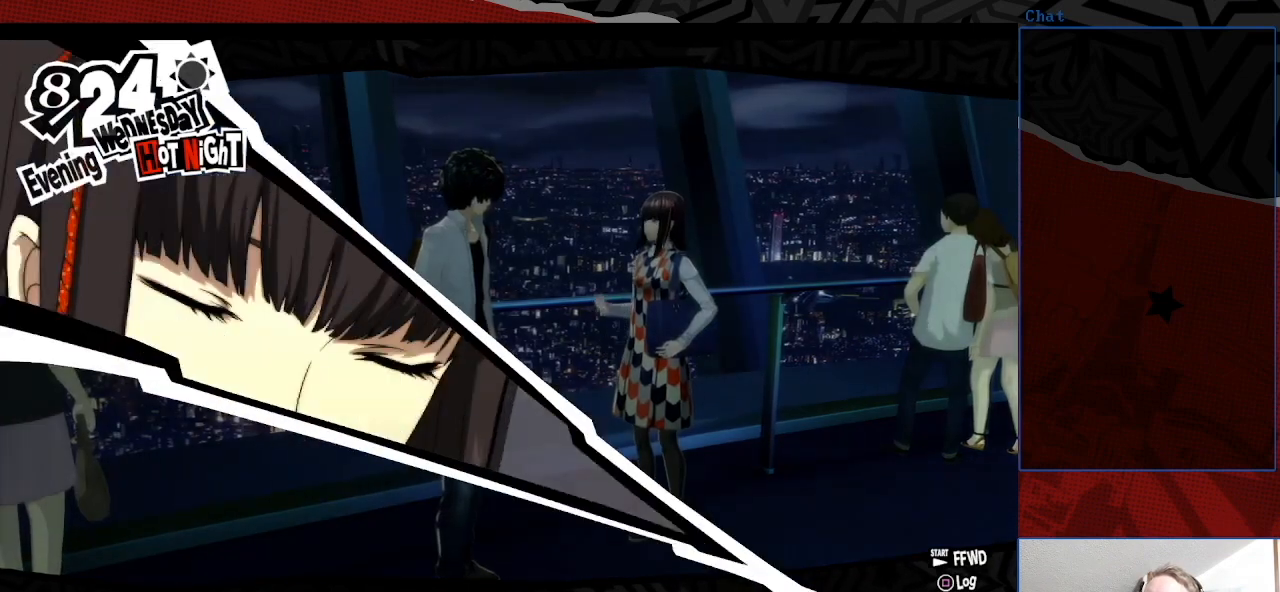
{"buttons": [], "left_stick": "center", "right_stick": "center", "events": []}
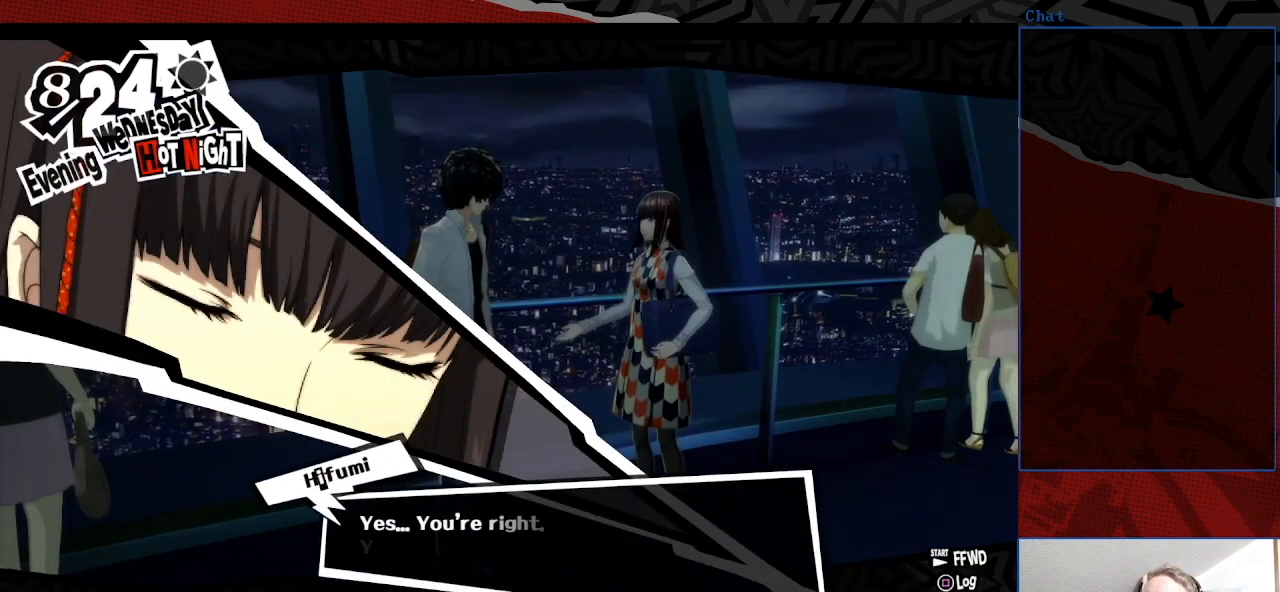
{"buttons": [], "left_stick": "center", "right_stick": "center", "events": []}
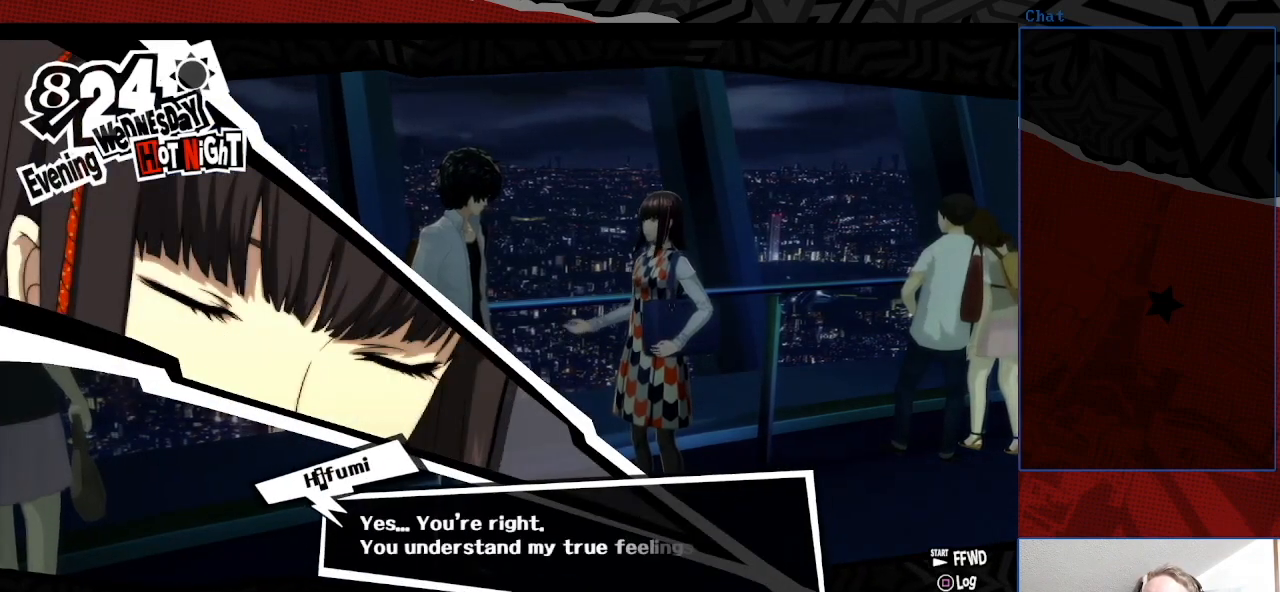
{"buttons": [], "left_stick": "center", "right_stick": "center", "events": []}
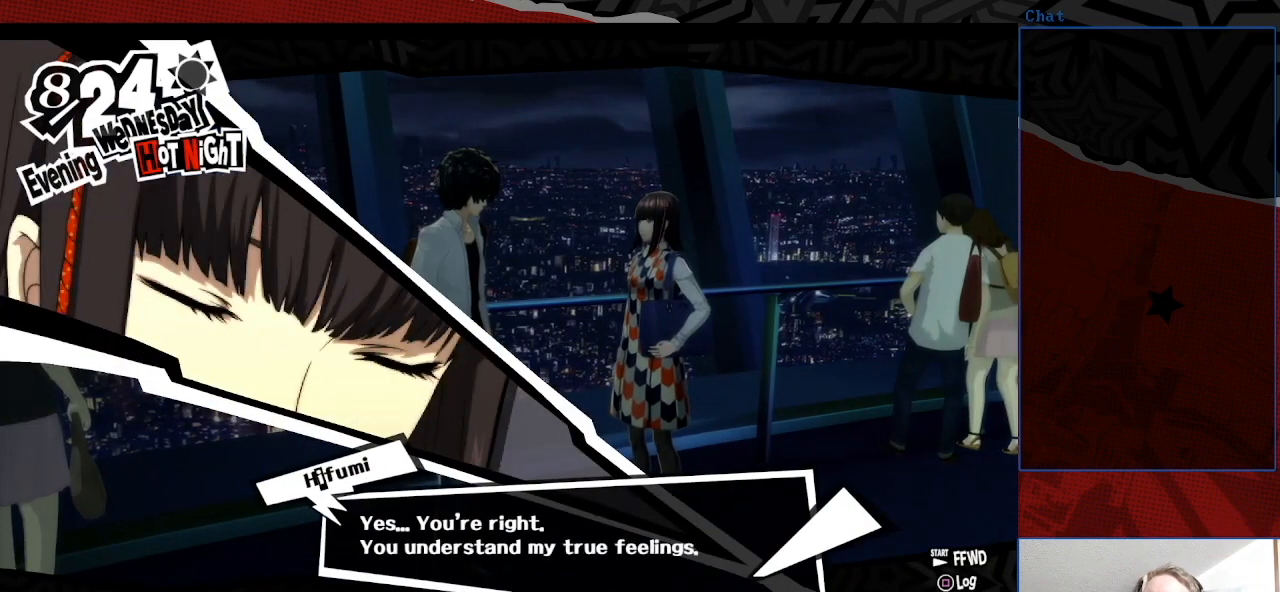
{"buttons": ["CROSS"], "left_stick": "center", "right_stick": "center", "events": [[467, "CROSS", "down"]]}
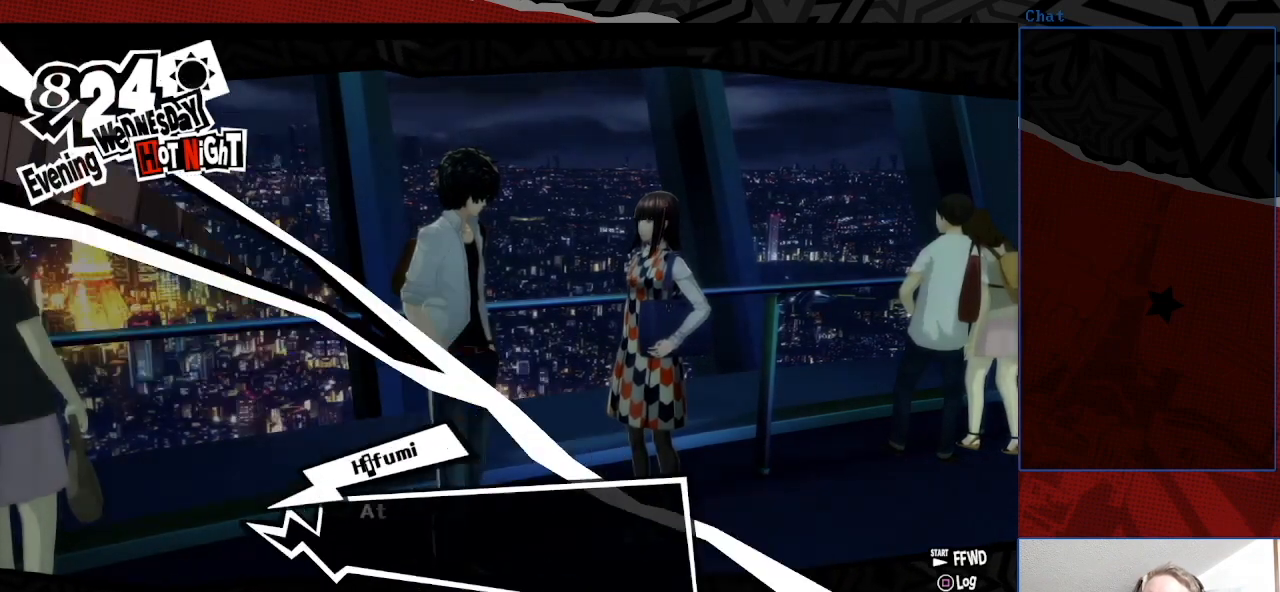
{"buttons": [], "left_stick": "center", "right_stick": "center", "events": [[133, "CROSS", "up"]]}
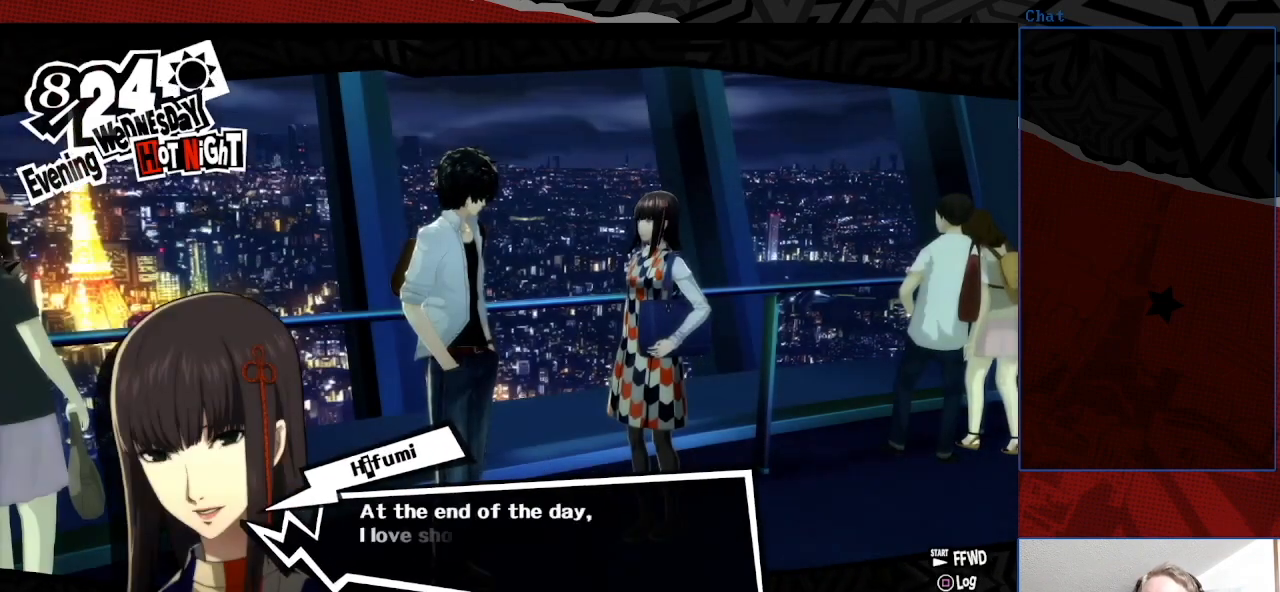
{"buttons": [], "left_stick": "center", "right_stick": "center", "events": []}
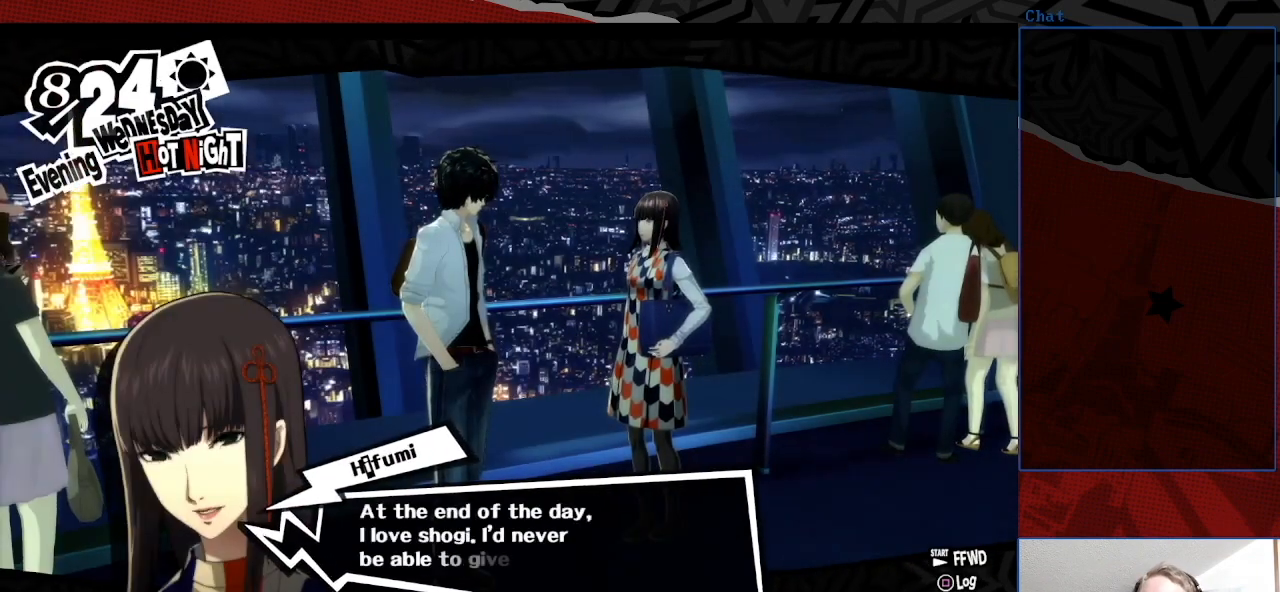
{"buttons": [], "left_stick": "center", "right_stick": "center", "events": []}